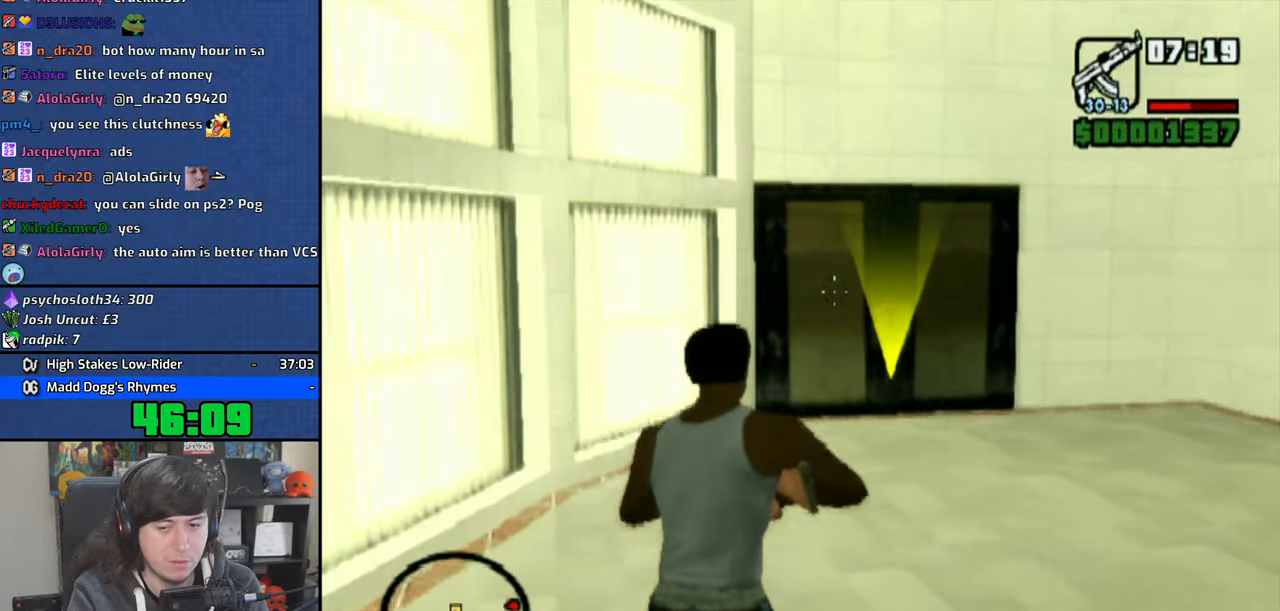
Gameplay with a controller (PlayStation layout); each line is a JSON object with the inputs held at the frame after it. "events" lists button and stick changes between this image and that frame as [ms after this image, input, new state], when the widget could be followed in between. Not read: L3.
{"buttons": ["R1"], "left_stick": "up", "right_stick": "right", "events": [[16, "right_stick", "right"], [133, "right_stick", "center"], [433, "right_stick", "right"]]}
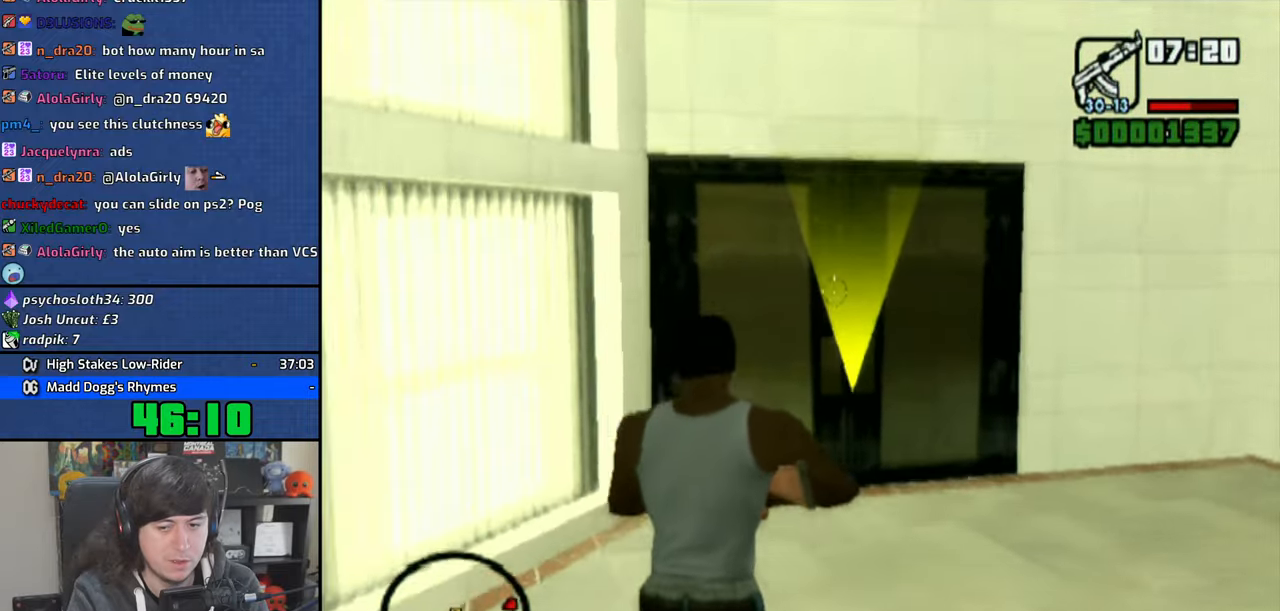
{"buttons": [], "left_stick": "up", "right_stick": "center", "events": [[100, "R1", "up"], [116, "right_stick", "center"]]}
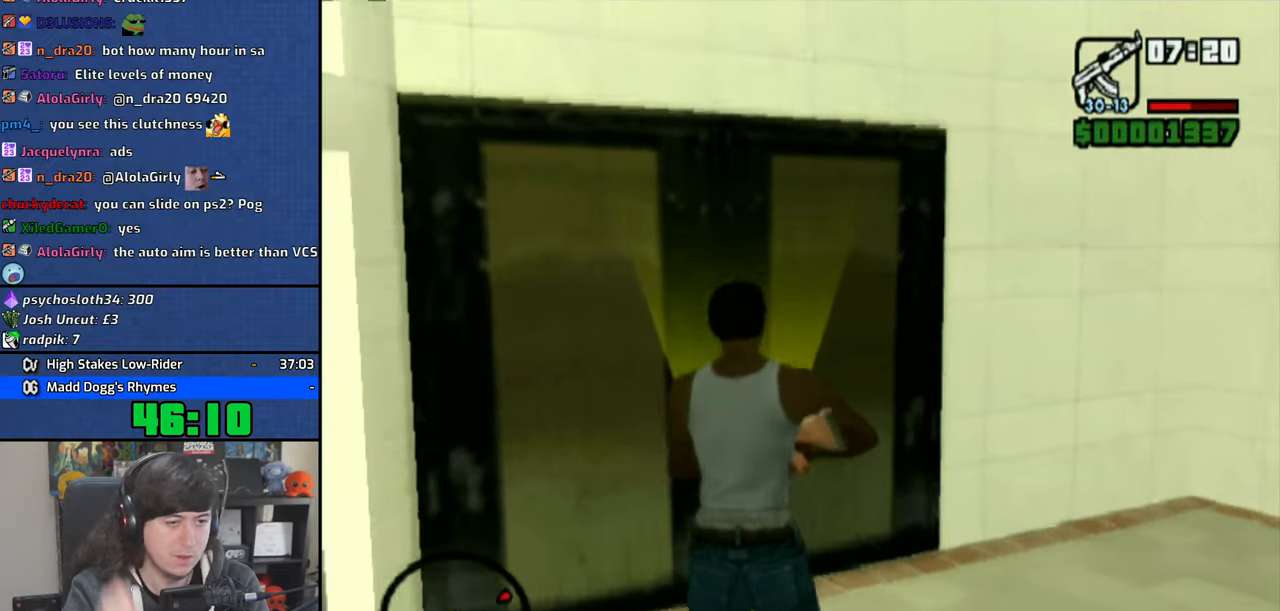
{"buttons": [], "left_stick": "center", "right_stick": "center", "events": [[16, "left_stick", "up-left"], [183, "left_stick", "up"], [450, "left_stick", "center"]]}
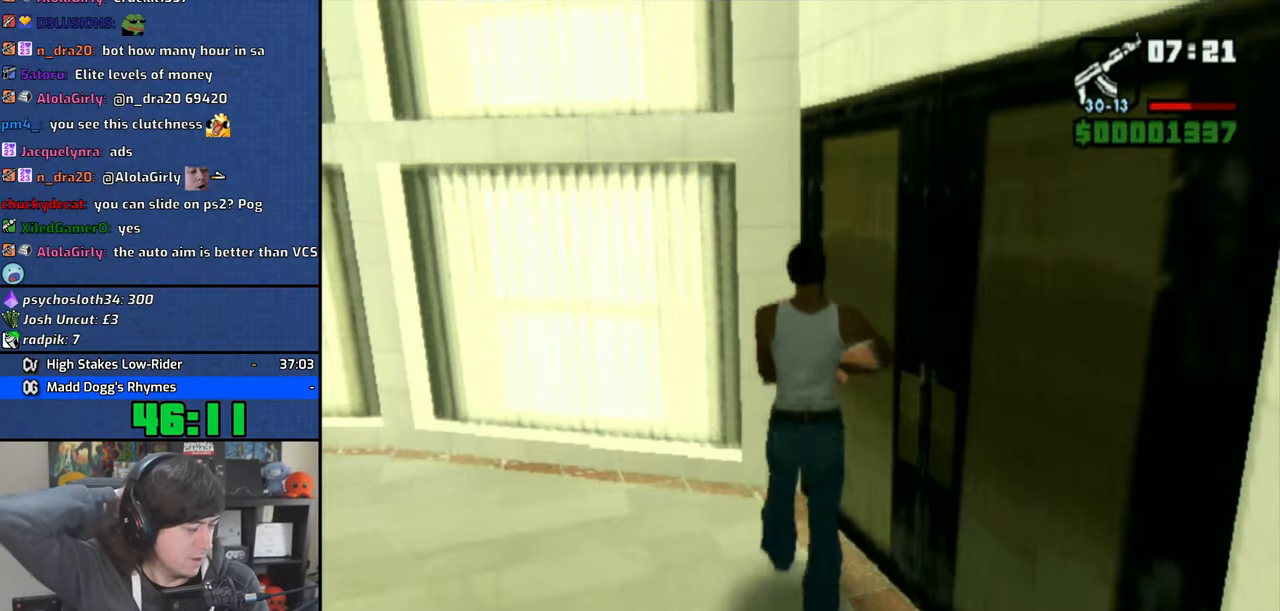
{"buttons": [], "left_stick": "center", "right_stick": "center", "events": []}
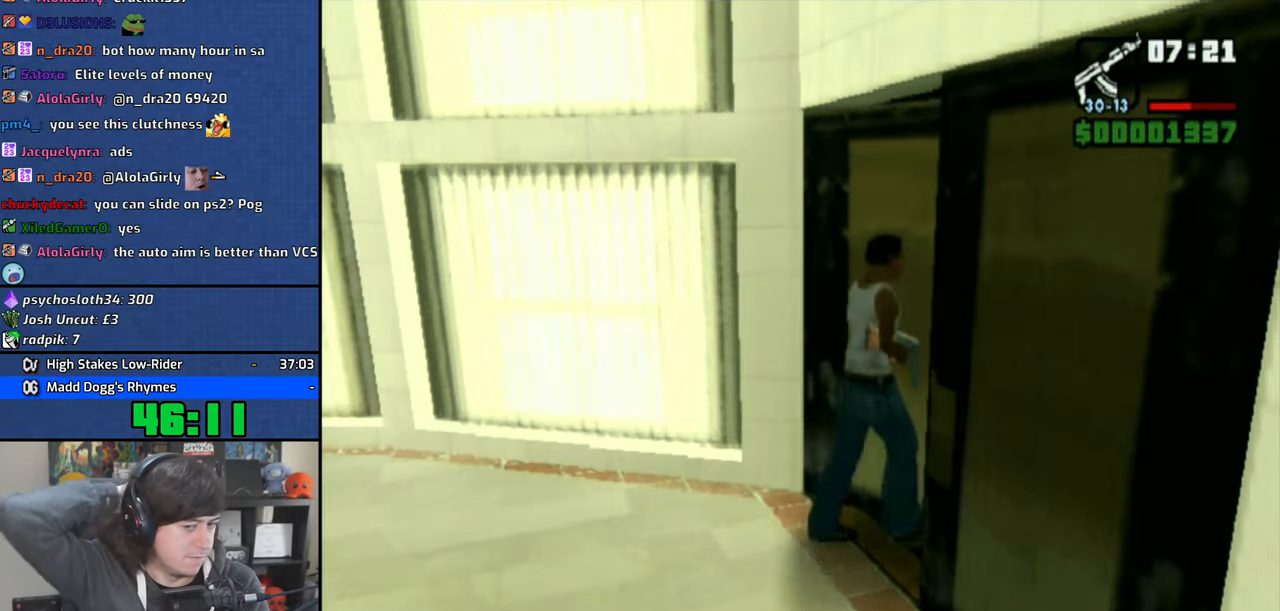
{"buttons": [], "left_stick": "up", "right_stick": "center", "events": [[416, "left_stick", "up"]]}
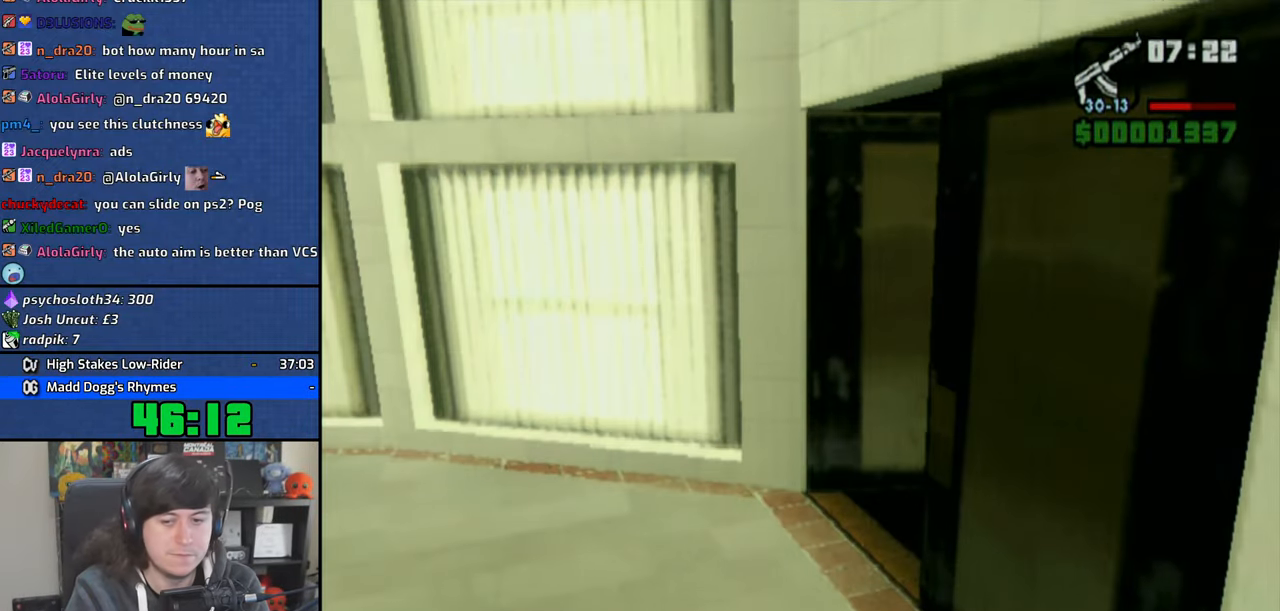
{"buttons": ["TRIANGLE"], "left_stick": "up", "right_stick": "center", "events": [[116, "CROSS", "down"], [200, "left_stick", "center"], [216, "CROSS", "up"], [300, "CROSS", "down"], [350, "left_stick", "up"], [383, "CROSS", "up"], [483, "TRIANGLE", "down"]]}
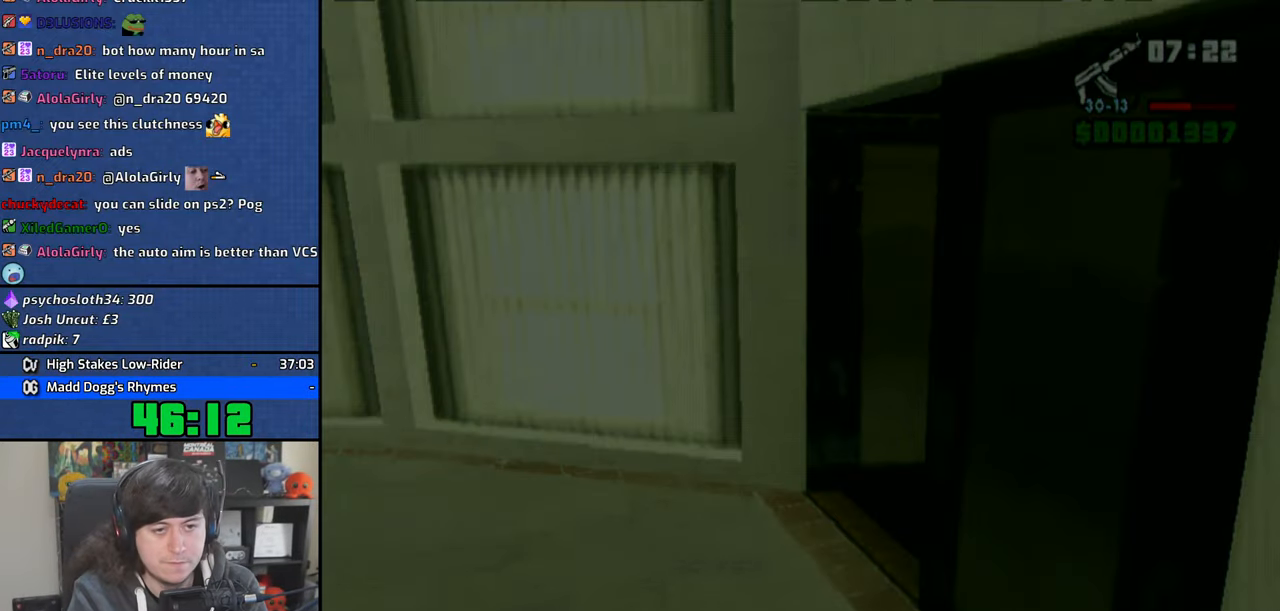
{"buttons": [], "left_stick": "up", "right_stick": "center", "events": [[16, "TRIANGLE", "up"], [266, "CROSS", "down"], [350, "CROSS", "up"], [433, "TRIANGLE", "down"], [450, "CROSS", "down"], [483, "TRIANGLE", "up"], [500, "CROSS", "up"]]}
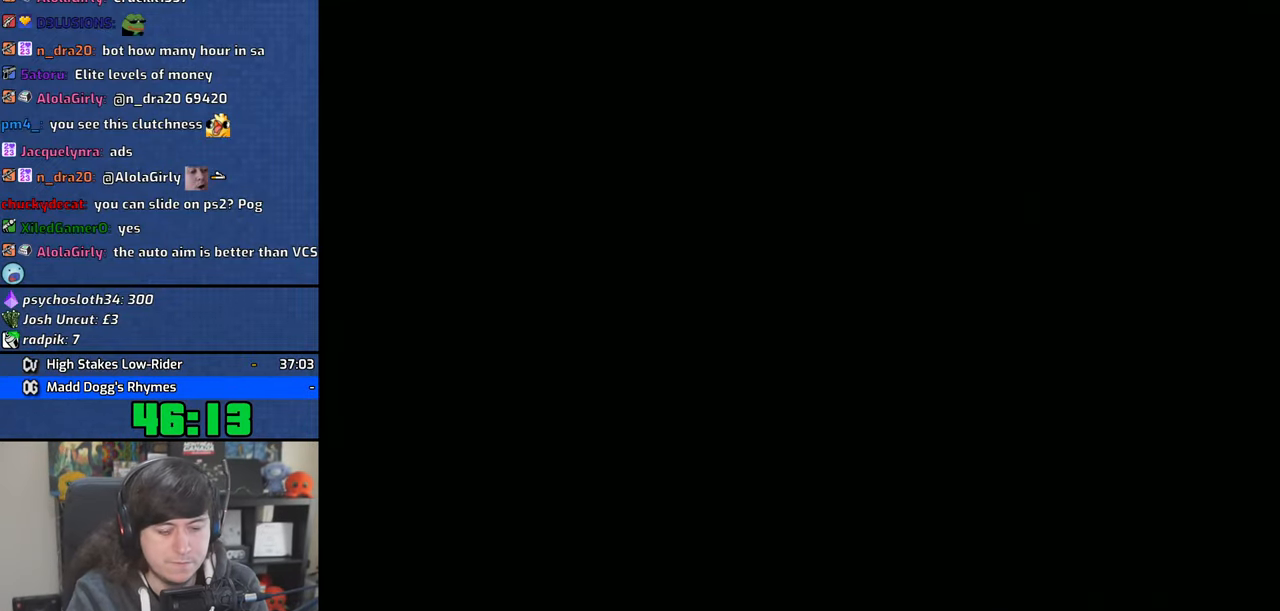
{"buttons": [], "left_stick": "center", "right_stick": "center", "events": [[66, "CROSS", "down"], [83, "TRIANGLE", "down"], [150, "CROSS", "up"], [150, "TRIANGLE", "up"], [216, "CROSS", "down"], [216, "TRIANGLE", "down"], [233, "left_stick", "center"], [300, "CROSS", "up"], [300, "TRIANGLE", "up"], [366, "CROSS", "down"], [366, "TRIANGLE", "down"], [433, "CROSS", "up"], [433, "TRIANGLE", "up"]]}
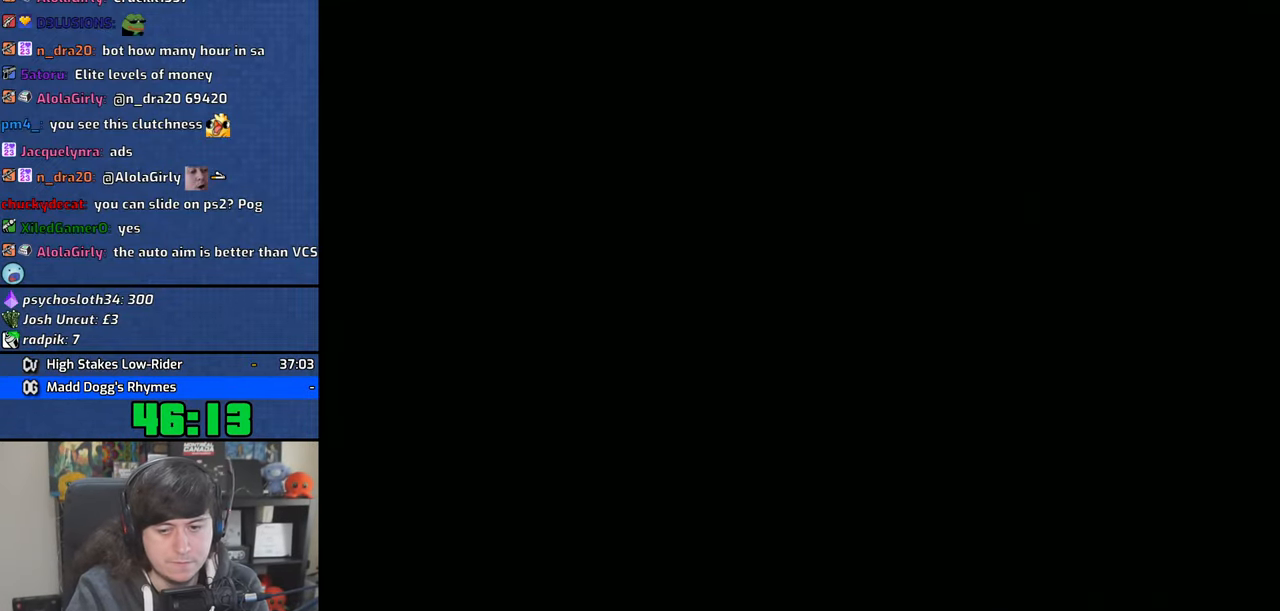
{"buttons": ["CROSS", "TRIANGLE"], "left_stick": "center", "right_stick": "center", "events": [[16, "CROSS", "down"], [16, "TRIANGLE", "down"], [83, "CROSS", "up"], [83, "TRIANGLE", "up"], [166, "CROSS", "down"], [166, "TRIANGLE", "down"], [233, "CROSS", "up"], [233, "TRIANGLE", "up"], [316, "CROSS", "down"], [316, "TRIANGLE", "down"], [383, "CROSS", "up"], [383, "TRIANGLE", "up"], [450, "CROSS", "down"], [450, "TRIANGLE", "down"]]}
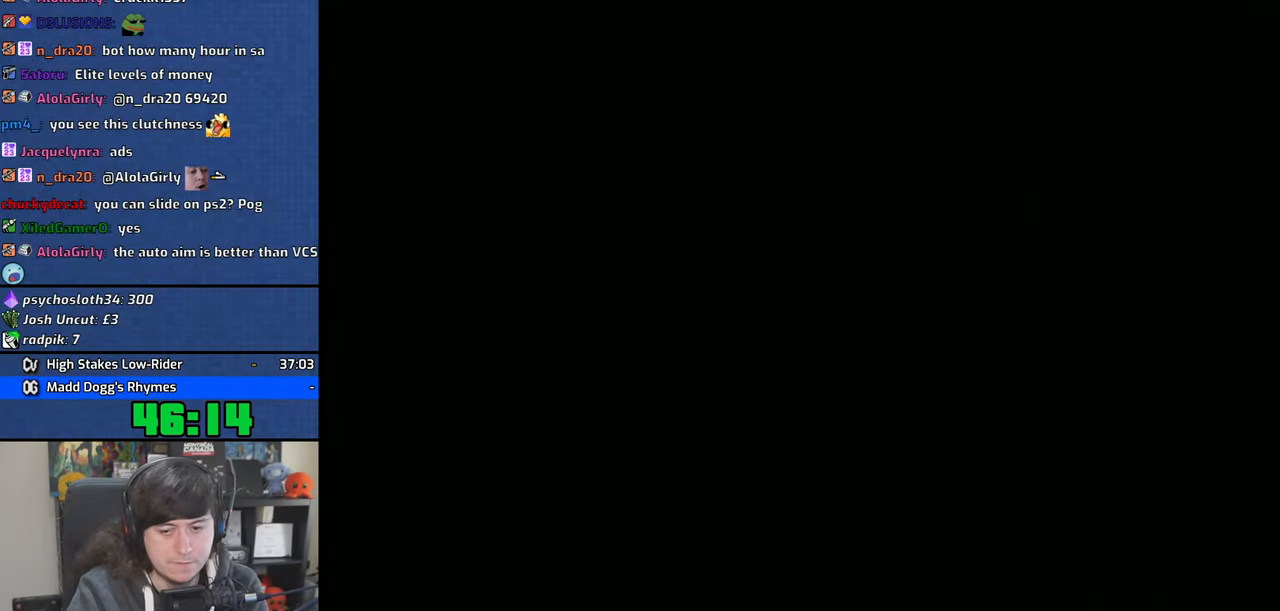
{"buttons": [], "left_stick": "center", "right_stick": "center", "events": [[16, "CROSS", "up"], [33, "TRIANGLE", "up"], [116, "CROSS", "down"], [116, "TRIANGLE", "down"], [183, "CROSS", "up"], [183, "TRIANGLE", "up"], [250, "CROSS", "down"], [266, "TRIANGLE", "down"], [333, "CROSS", "up"], [333, "TRIANGLE", "up"], [400, "CROSS", "down"], [416, "TRIANGLE", "down"], [483, "CROSS", "up"], [483, "TRIANGLE", "up"]]}
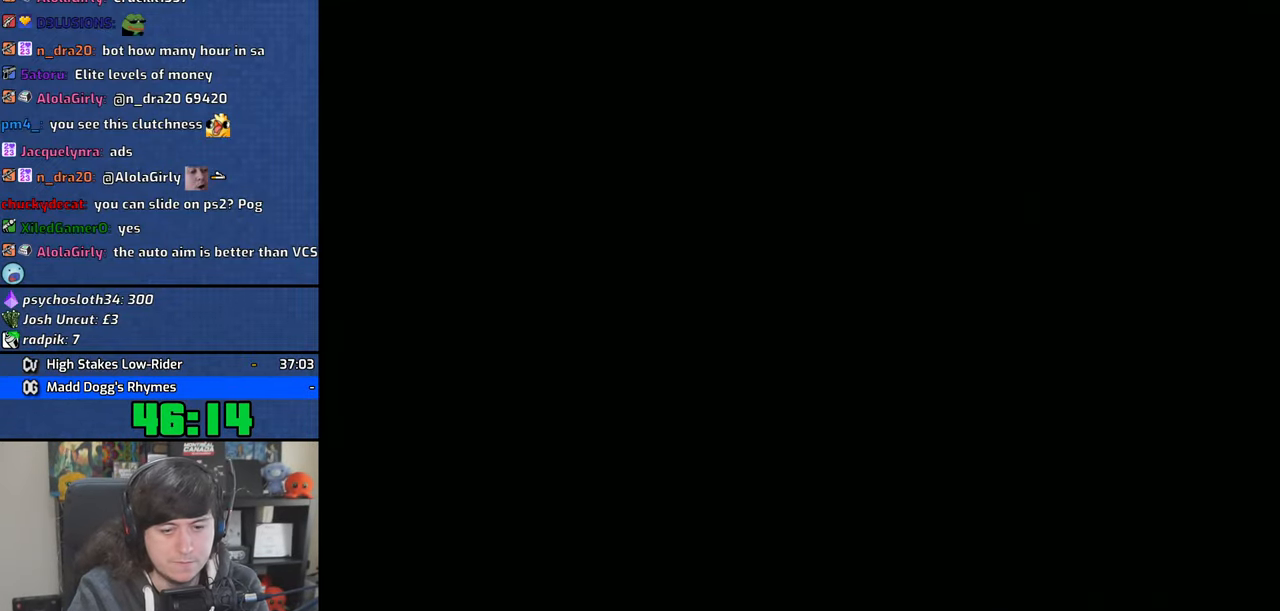
{"buttons": ["CROSS", "TRIANGLE"], "left_stick": "center", "right_stick": "center", "events": [[50, "CROSS", "down"], [50, "TRIANGLE", "down"], [116, "CROSS", "up"], [133, "TRIANGLE", "up"], [200, "CROSS", "down"], [200, "TRIANGLE", "down"], [266, "CROSS", "up"], [266, "TRIANGLE", "up"], [333, "CROSS", "down"], [333, "TRIANGLE", "down"], [416, "CROSS", "up"], [416, "TRIANGLE", "up"], [483, "CROSS", "down"], [483, "TRIANGLE", "down"]]}
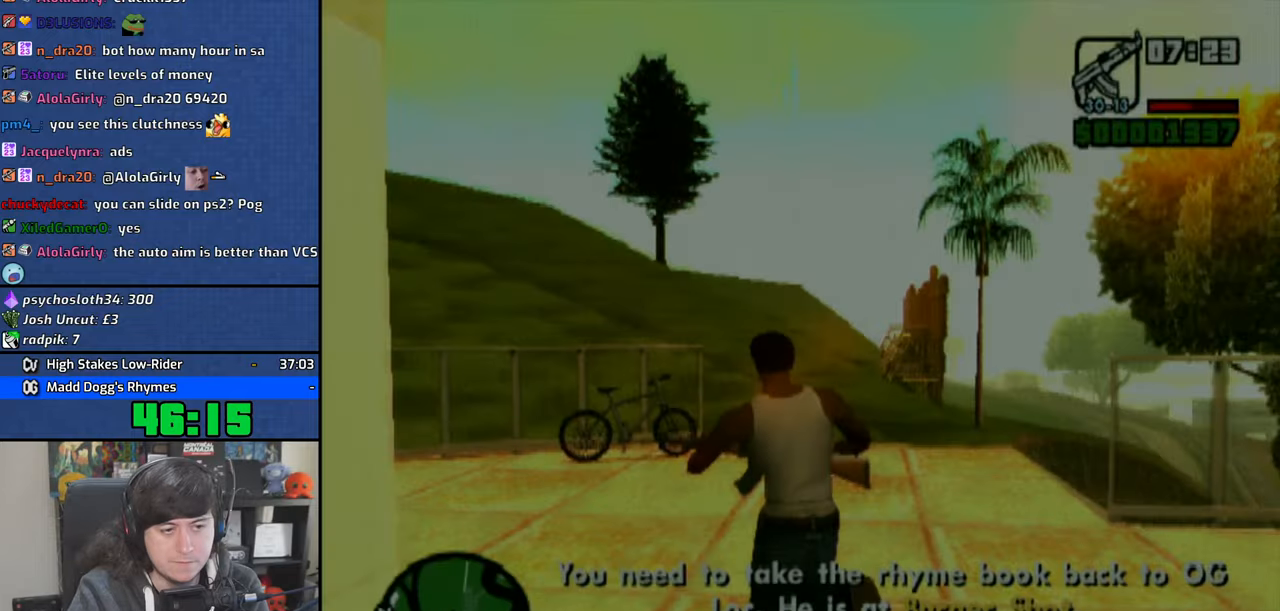
{"buttons": [], "left_stick": "center", "right_stick": "center", "events": [[50, "CROSS", "up"], [50, "TRIANGLE", "up"], [116, "CROSS", "down"], [133, "TRIANGLE", "down"], [200, "CROSS", "up"], [200, "TRIANGLE", "up"], [266, "CROSS", "down"], [266, "TRIANGLE", "down"], [333, "CROSS", "up"], [333, "TRIANGLE", "up"]]}
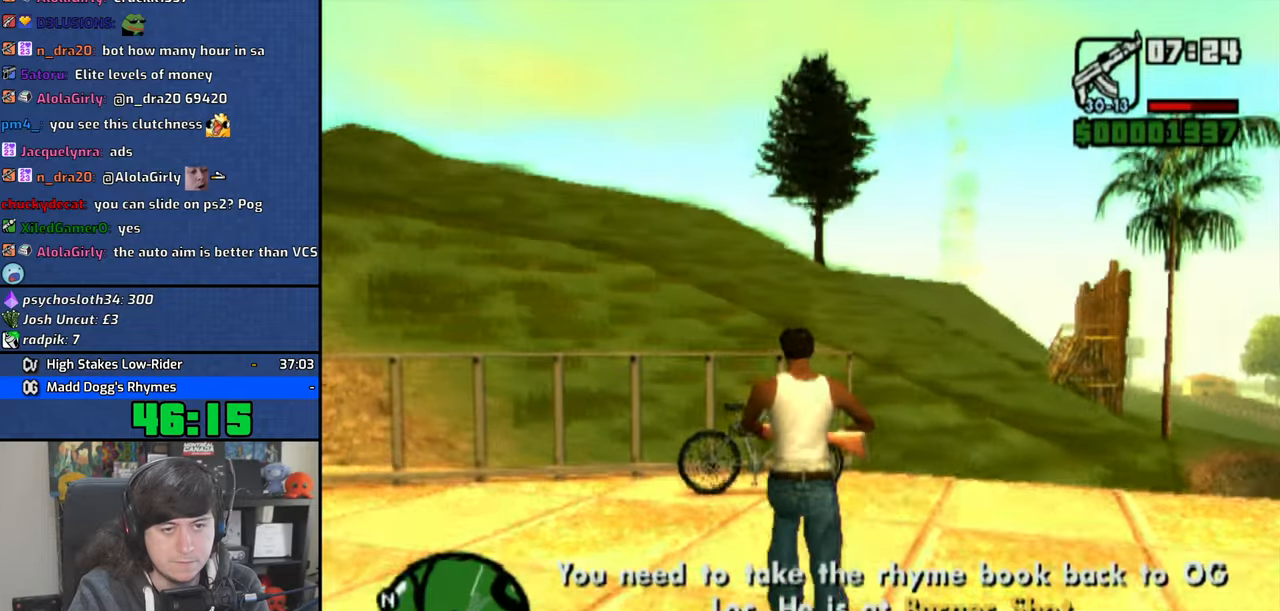
{"buttons": [], "left_stick": "center", "right_stick": "right", "events": [[83, "L1", "down"], [183, "L1", "up"], [300, "right_stick", "right"]]}
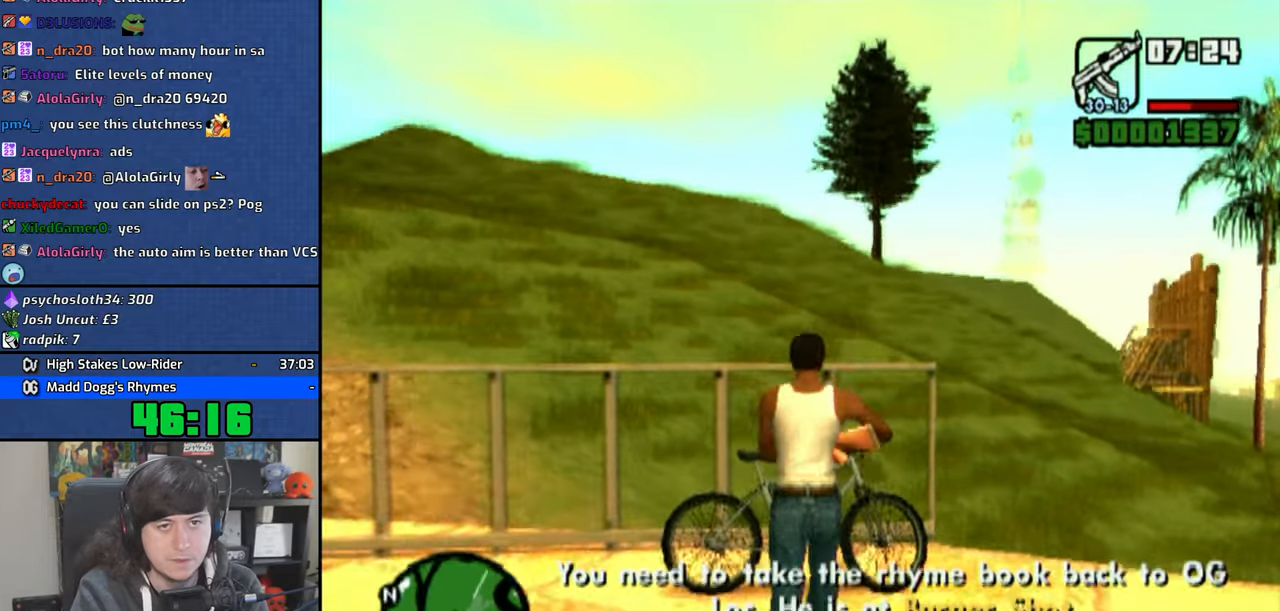
{"buttons": [], "left_stick": "right", "right_stick": "center", "events": [[133, "left_stick", "right"], [500, "right_stick", "center"]]}
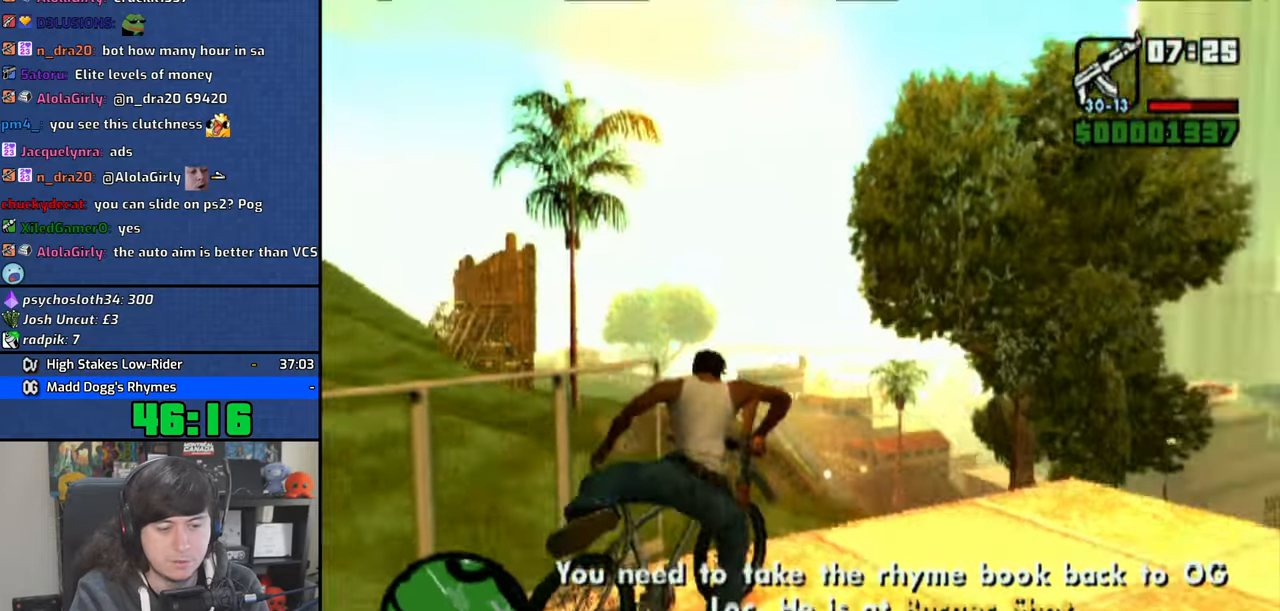
{"buttons": ["CROSS"], "left_stick": "right", "right_stick": "center", "events": [[16, "CROSS", "down"], [133, "CROSS", "up"], [200, "CROSS", "down"], [300, "CROSS", "up"], [350, "CROSS", "down"], [450, "CROSS", "up"], [500, "CROSS", "down"]]}
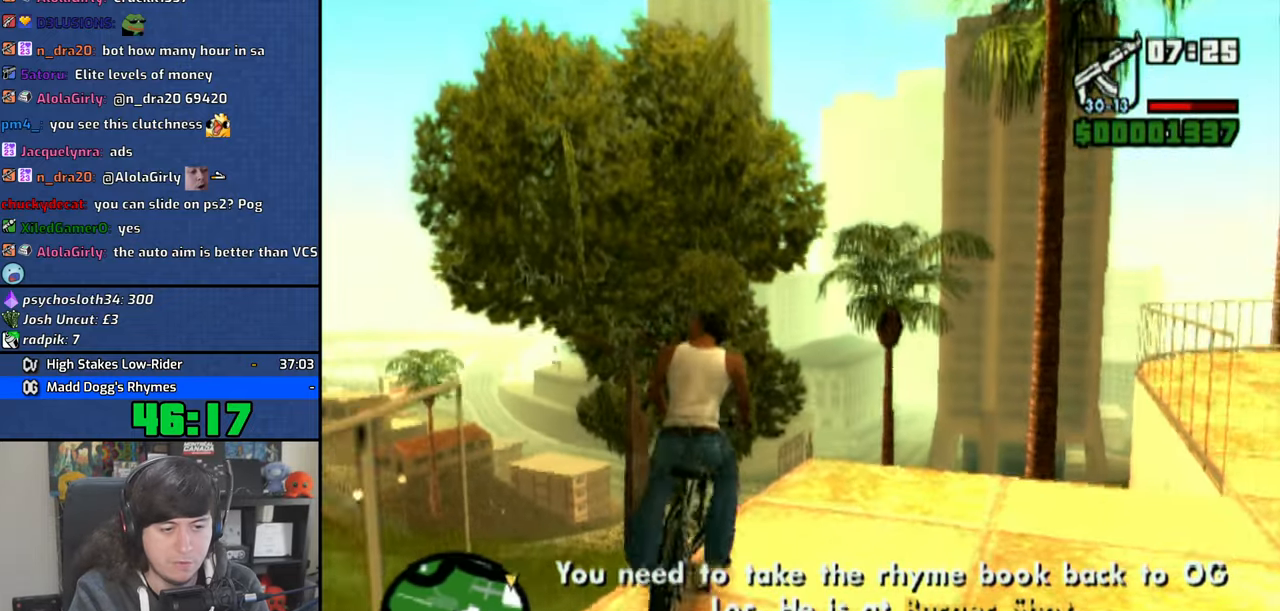
{"buttons": [], "left_stick": "center", "right_stick": "right", "events": [[83, "left_stick", "center"], [100, "CROSS", "up"], [416, "right_stick", "right"]]}
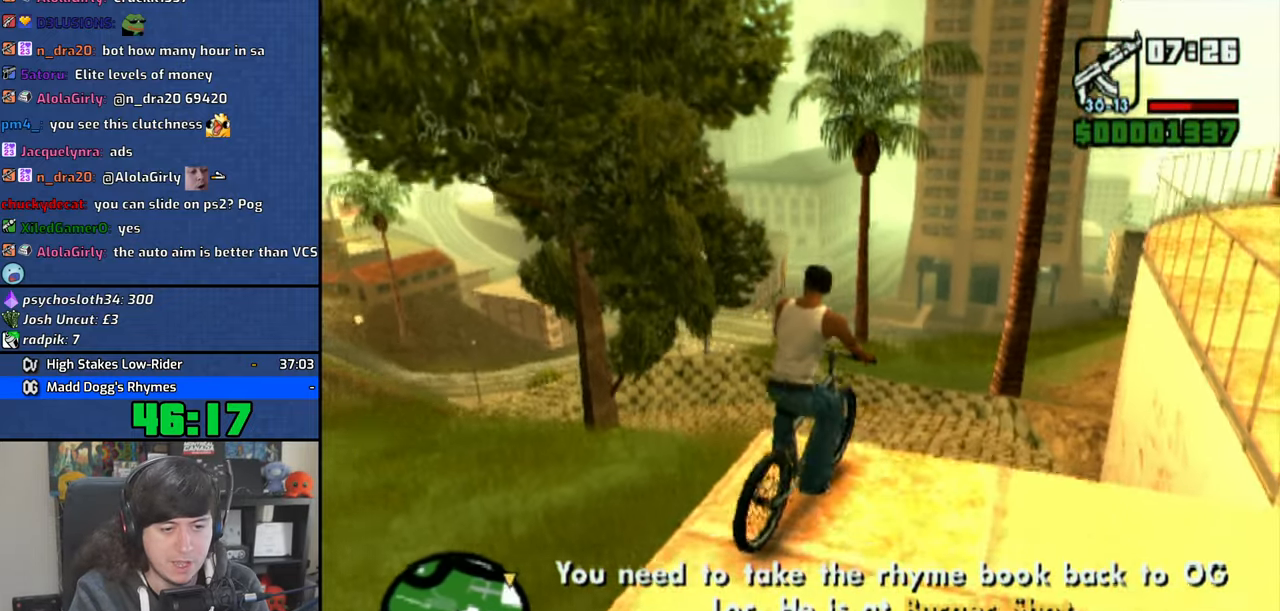
{"buttons": [], "left_stick": "right", "right_stick": "center", "events": [[166, "right_stick", "center"], [500, "left_stick", "right"]]}
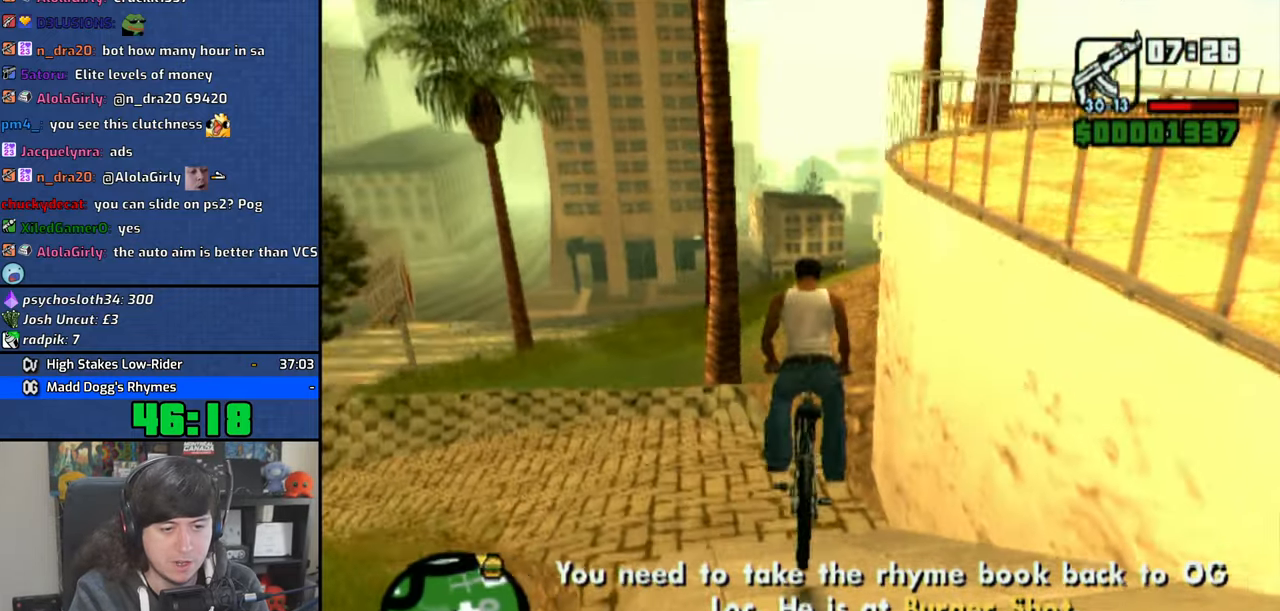
{"buttons": ["CROSS"], "left_stick": "center", "right_stick": "center", "events": [[166, "left_stick", "center"], [266, "CROSS", "down"], [333, "left_stick", "left"], [350, "CROSS", "up"], [416, "CROSS", "down"], [450, "left_stick", "center"]]}
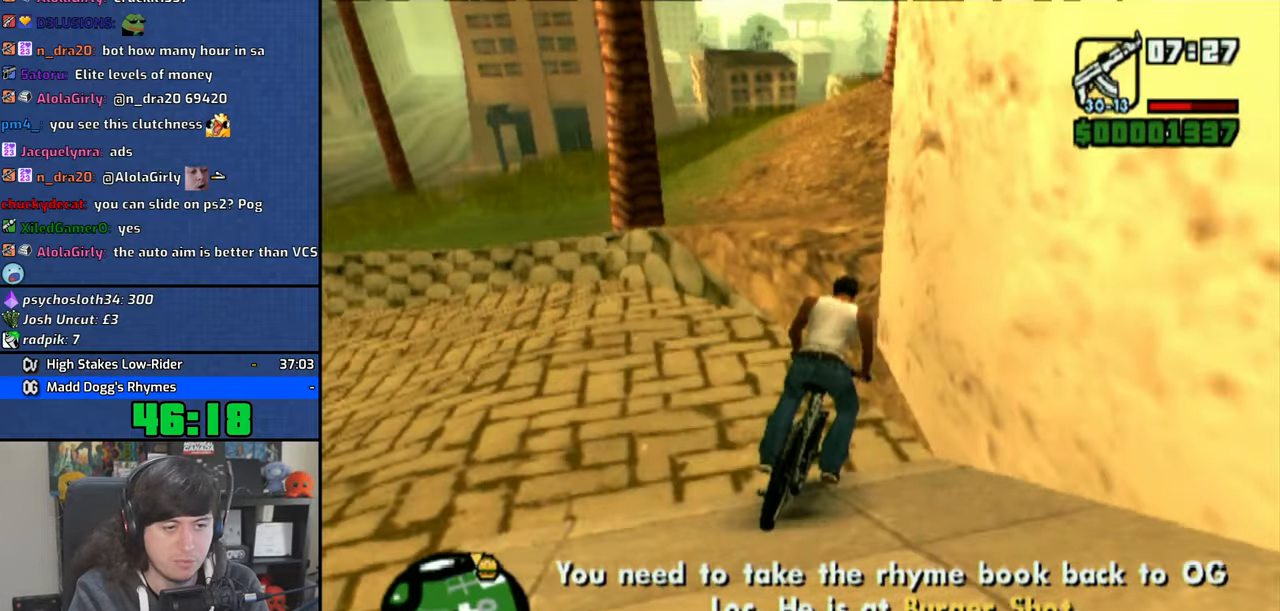
{"buttons": [], "left_stick": "center", "right_stick": "center", "events": [[16, "CROSS", "up"], [83, "CROSS", "down"], [150, "CROSS", "up"]]}
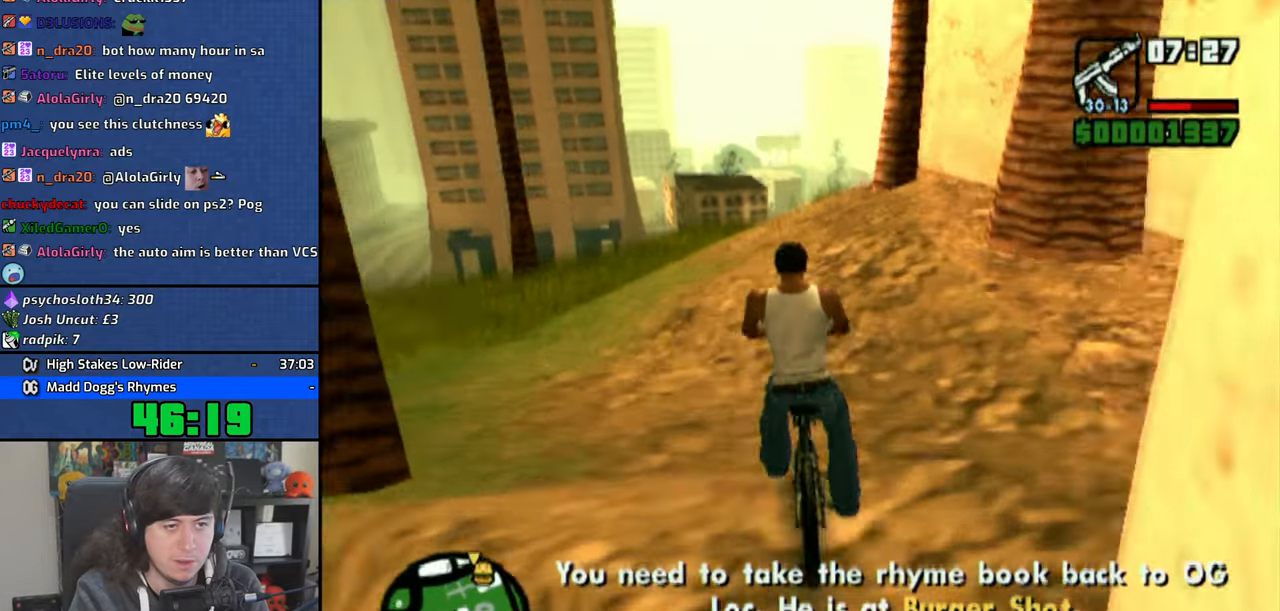
{"buttons": [], "left_stick": "right", "right_stick": "right", "events": [[233, "right_stick", "right"], [333, "left_stick", "right"]]}
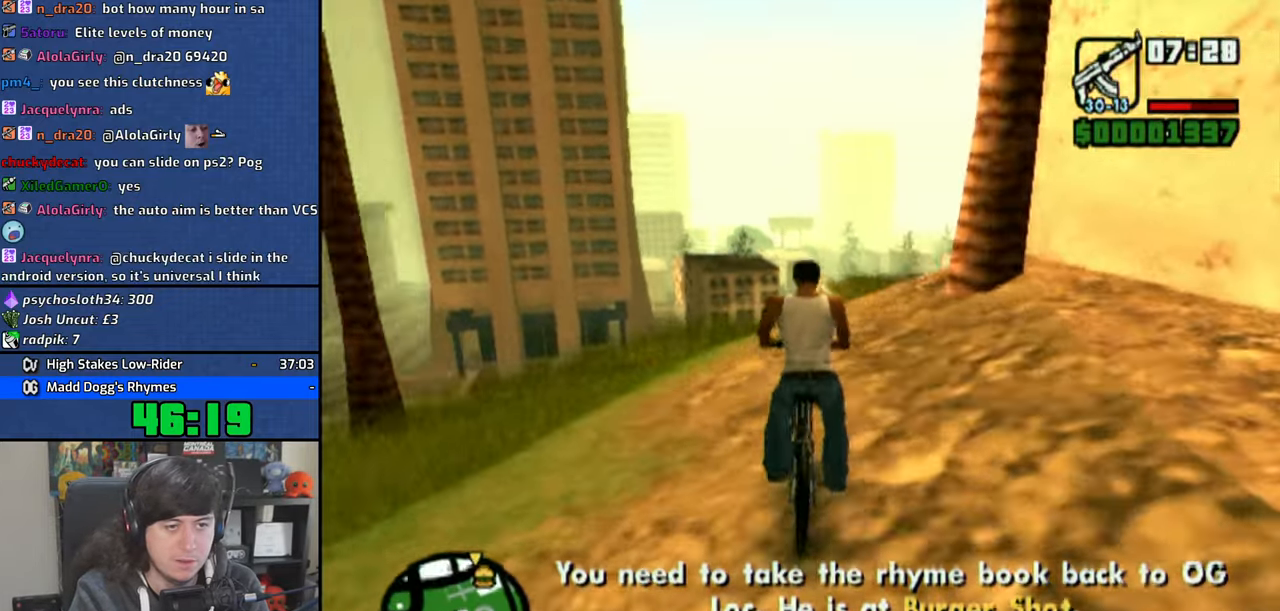
{"buttons": [], "left_stick": "right", "right_stick": "right", "events": [[133, "right_stick", "center"], [233, "right_stick", "right"]]}
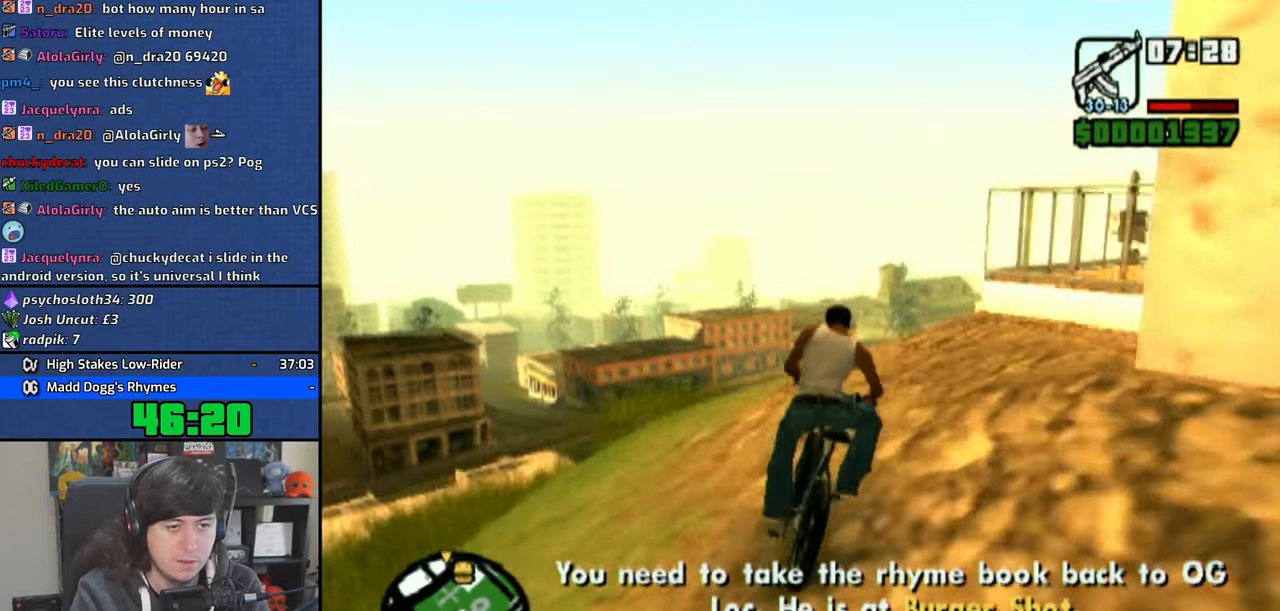
{"buttons": [], "left_stick": "center", "right_stick": "right", "events": [[200, "right_stick", "center"], [316, "right_stick", "right"], [416, "left_stick", "center"]]}
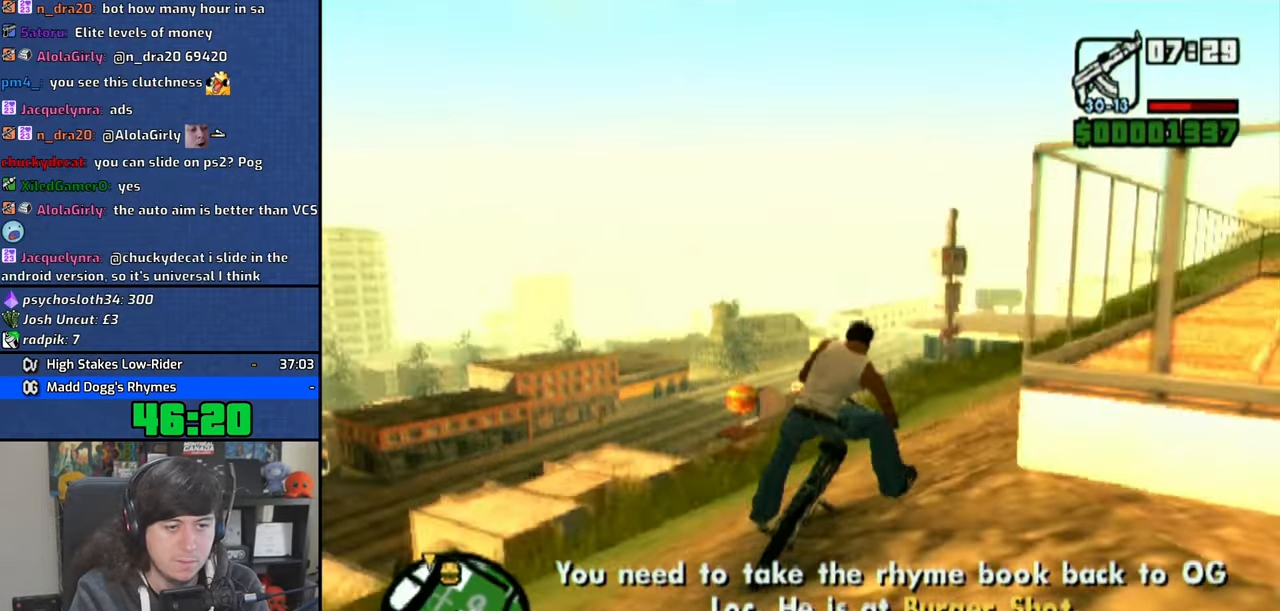
{"buttons": [], "left_stick": "up-left", "right_stick": "center", "events": [[16, "right_stick", "center"], [33, "CROSS", "down"], [116, "CROSS", "up"], [200, "CROSS", "down"], [283, "CROSS", "up"], [333, "left_stick", "up-left"], [350, "CROSS", "down"], [433, "CROSS", "up"]]}
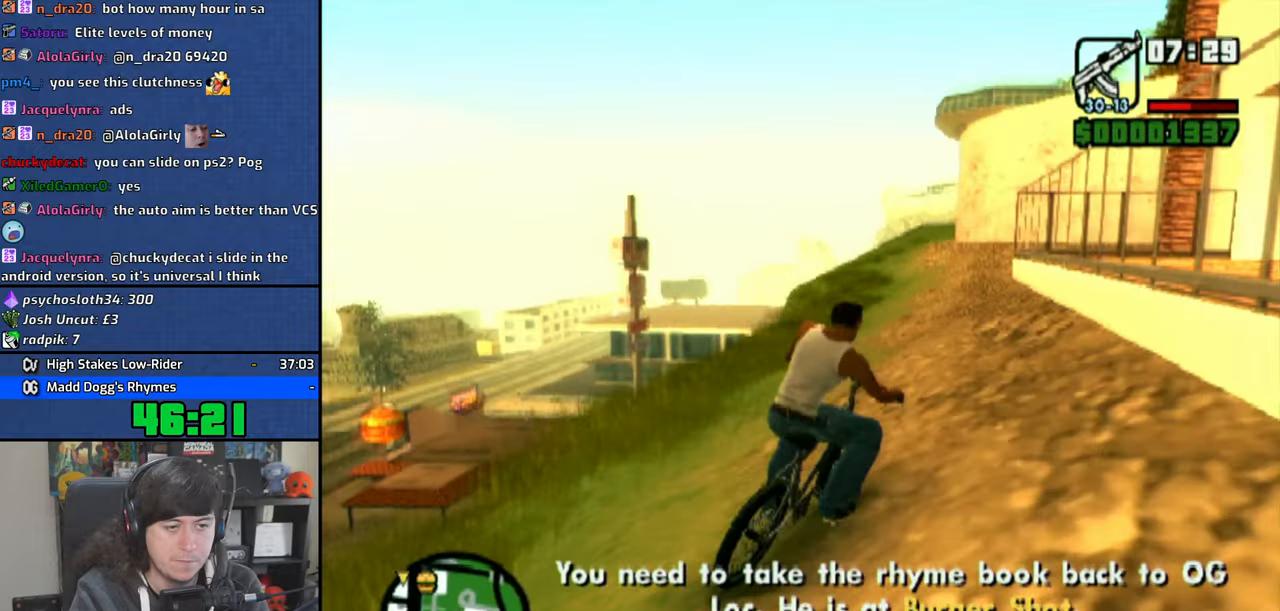
{"buttons": ["CROSS"], "left_stick": "up-right", "right_stick": "center", "events": [[16, "CROSS", "down"], [100, "CROSS", "up"], [166, "CROSS", "down"], [200, "left_stick", "center"], [266, "CROSS", "up"], [316, "CROSS", "down"], [400, "left_stick", "up"], [416, "CROSS", "up"], [500, "CROSS", "down"], [500, "left_stick", "up-right"]]}
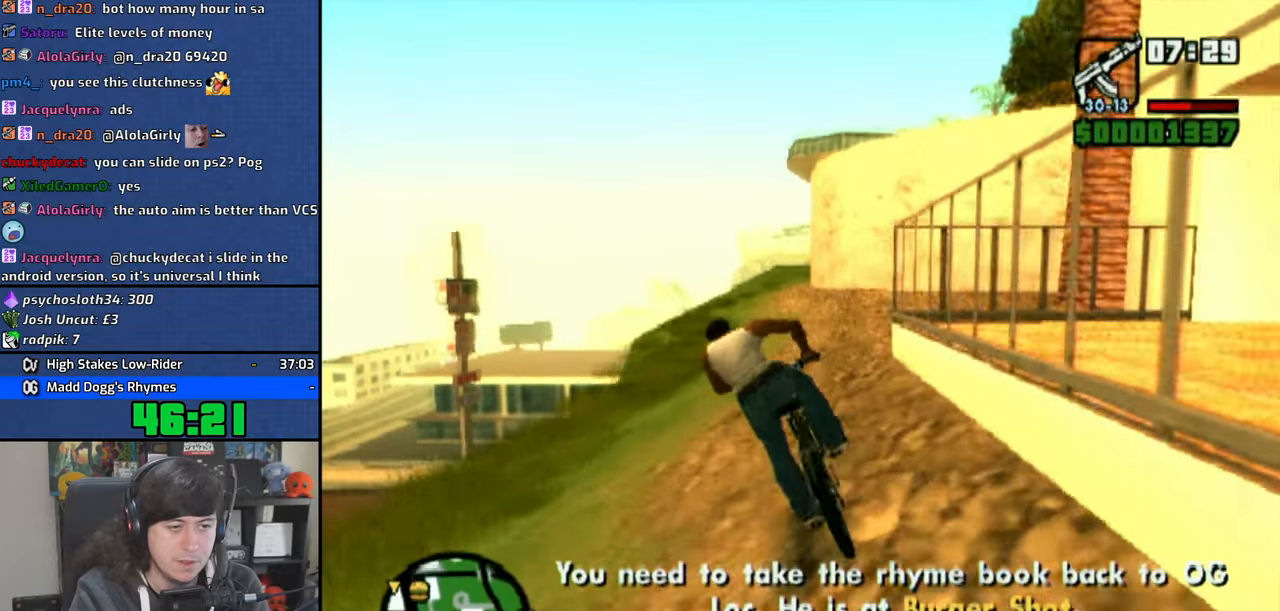
{"buttons": [], "left_stick": "center", "right_stick": "center", "events": [[100, "CROSS", "up"], [166, "CROSS", "down"], [166, "left_stick", "right"], [266, "CROSS", "up"], [300, "left_stick", "center"], [333, "CROSS", "down"], [433, "CROSS", "up"]]}
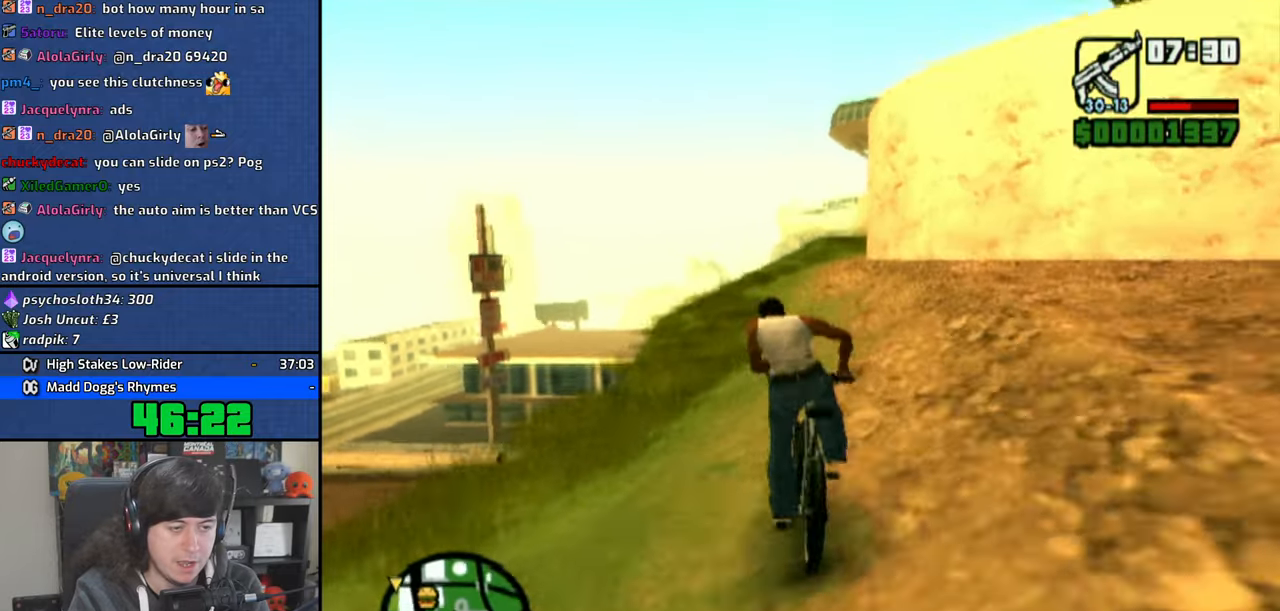
{"buttons": [], "left_stick": "center", "right_stick": "center", "events": [[16, "CROSS", "down"], [116, "CROSS", "up"], [183, "CROSS", "down"], [283, "CROSS", "up"], [333, "left_stick", "left"], [350, "CROSS", "down"], [466, "CROSS", "up"], [466, "left_stick", "center"]]}
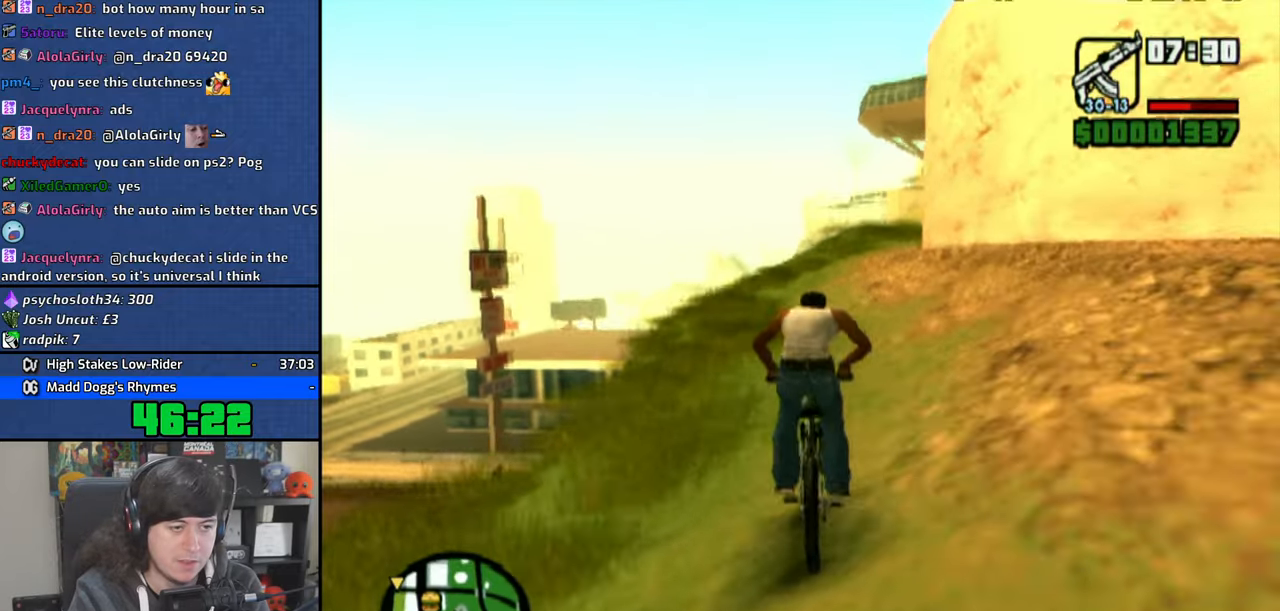
{"buttons": [], "left_stick": "center", "right_stick": "center", "events": [[33, "CROSS", "down"], [133, "CROSS", "up"], [200, "CROSS", "down"], [200, "left_stick", "left"], [316, "CROSS", "up"], [316, "left_stick", "up-left"], [366, "CROSS", "down"], [433, "left_stick", "center"], [500, "CROSS", "up"]]}
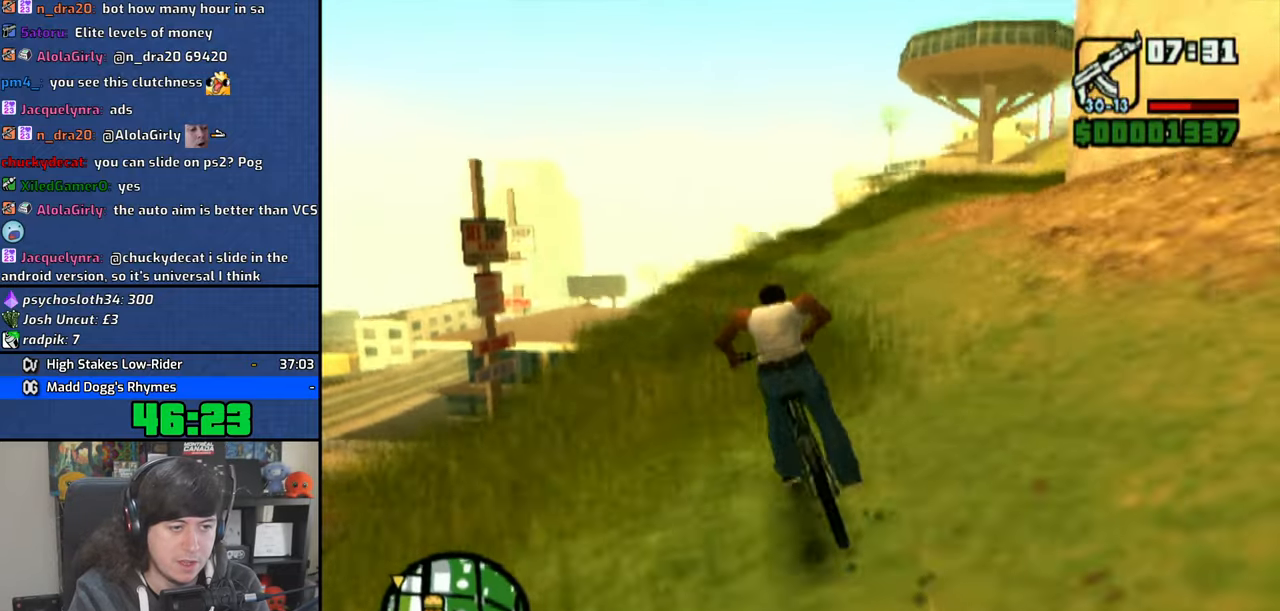
{"buttons": [], "left_stick": "right", "right_stick": "center", "events": [[33, "CROSS", "down"], [133, "CROSS", "up"], [216, "left_stick", "right"]]}
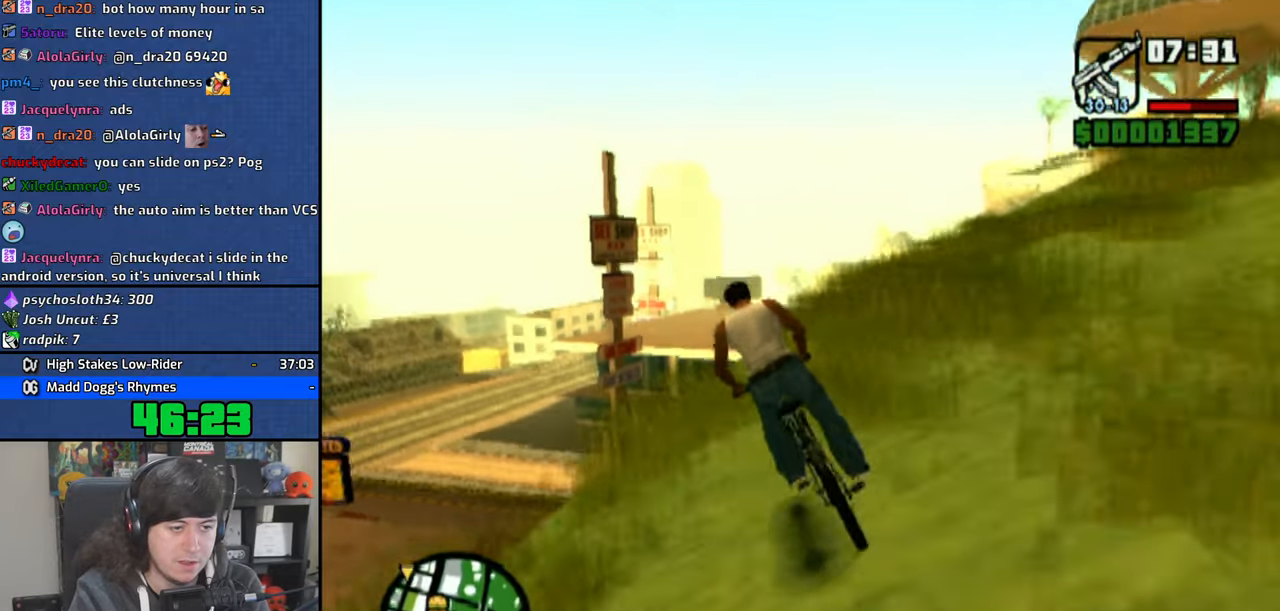
{"buttons": [], "left_stick": "center", "right_stick": "center", "events": [[66, "left_stick", "up"], [166, "left_stick", "center"], [216, "CROSS", "down"], [316, "CROSS", "up"], [383, "CROSS", "down"], [466, "CROSS", "up"]]}